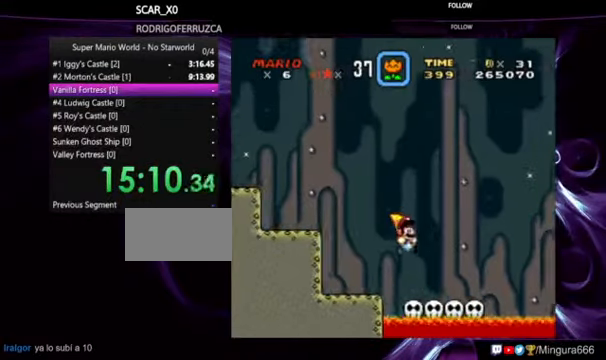
Gameplay with a controller (Nintendo layout); each line is a JSON object with the inputs held at the frame after it (dt_ms = milliseconds from this image to that frame). "events" lists button and stick changes between this image and that frame as [ms after this image, input, new state], when the widget could be followed in between. Not read: DPAD_DOWN DPAD_RIGHT L1 L3 R1 R3 X.
{"dt_ms": 500, "buttons": ["Y"], "events": [[66, "DPAD_LEFT", "down"], [133, "DPAD_LEFT", "up"]]}
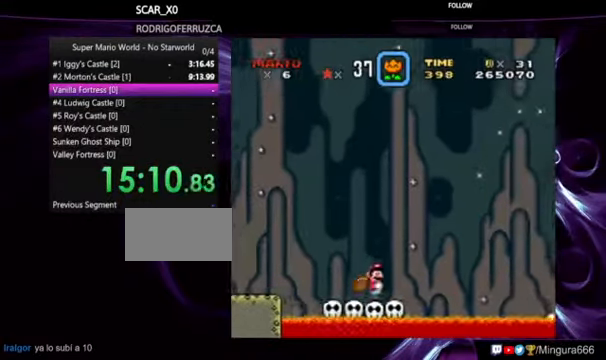
{"dt_ms": 500, "buttons": ["Y"], "events": []}
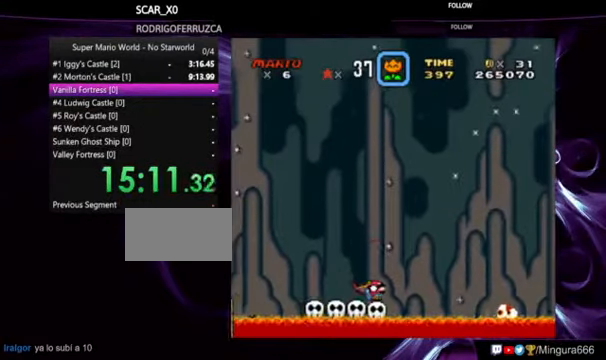
{"dt_ms": 500, "buttons": ["Y"], "events": [[66, "B", "down"], [300, "B", "up"]]}
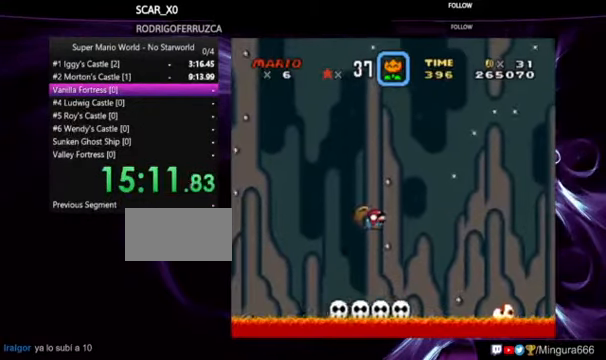
{"dt_ms": 500, "buttons": ["Y"], "events": [[233, "Y", "up"], [366, "Y", "down"]]}
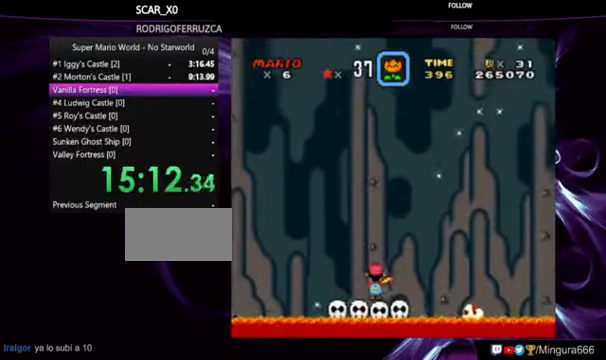
{"dt_ms": 500, "buttons": ["Y"], "events": []}
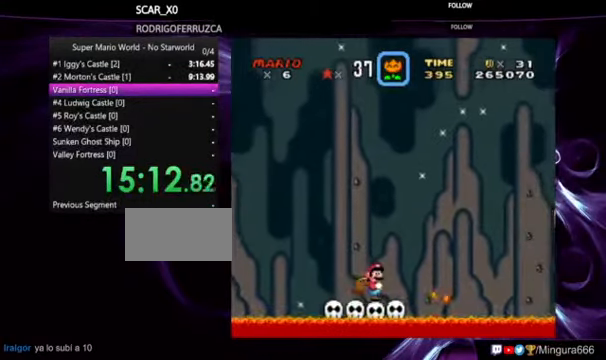
{"dt_ms": 500, "buttons": ["B", "Y"], "events": [[333, "B", "down"]]}
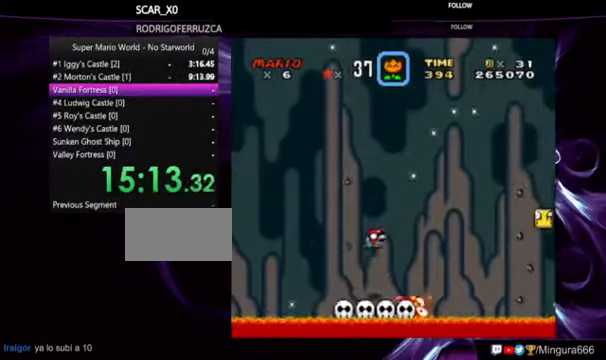
{"dt_ms": 500, "buttons": ["B", "Y"], "events": []}
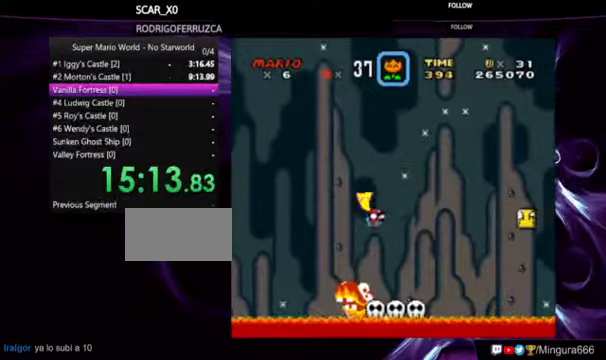
{"dt_ms": 500, "buttons": ["B", "Y"], "events": []}
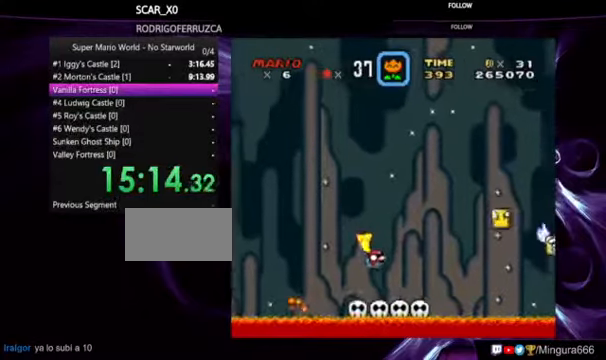
{"dt_ms": 500, "buttons": ["Y"], "events": [[167, "B", "up"], [367, "DPAD_LEFT", "down"], [467, "DPAD_LEFT", "up"]]}
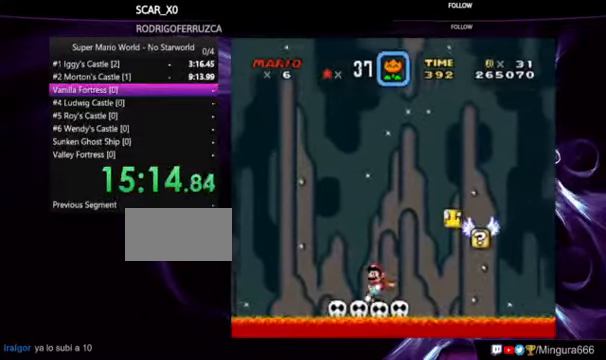
{"dt_ms": 500, "buttons": ["Y"], "events": []}
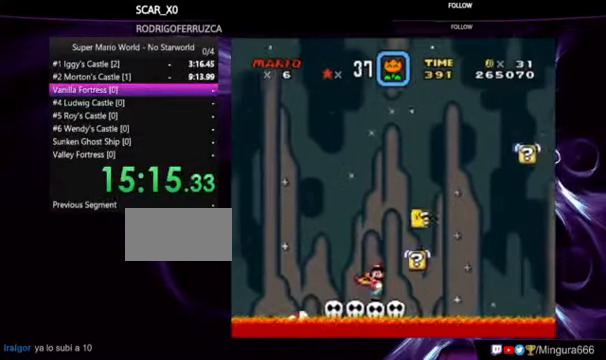
{"dt_ms": 500, "buttons": ["Y"], "events": []}
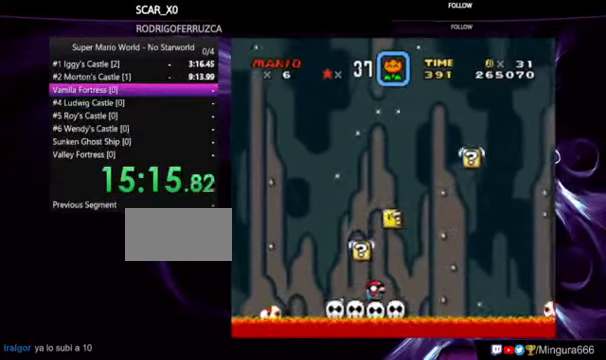
{"dt_ms": 500, "buttons": ["Y"], "events": []}
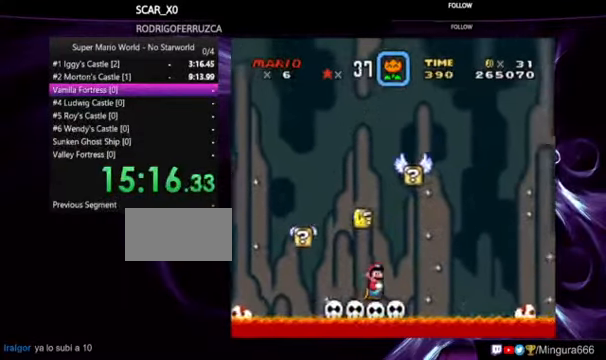
{"dt_ms": 500, "buttons": ["Y"], "events": [[67, "DPAD_LEFT", "down"], [200, "DPAD_LEFT", "up"]]}
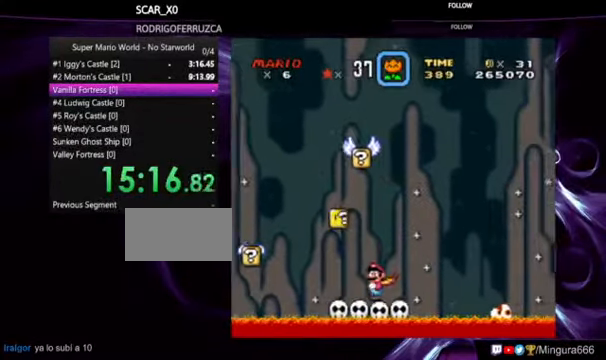
{"dt_ms": 500, "buttons": ["B", "Y"], "events": [[267, "B", "down"]]}
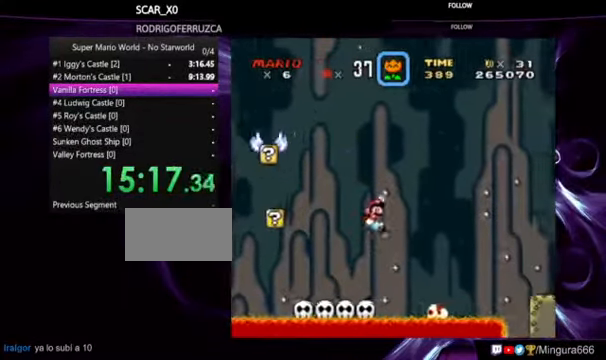
{"dt_ms": 500, "buttons": ["B", "Y"], "events": []}
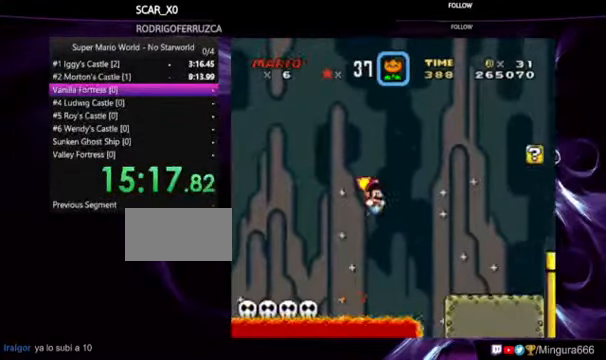
{"dt_ms": 500, "buttons": ["Y"], "events": [[334, "B", "up"]]}
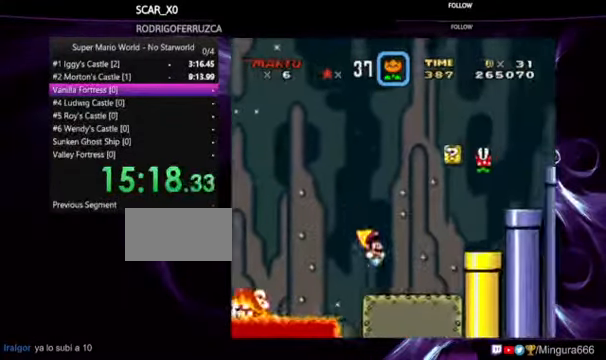
{"dt_ms": 500, "buttons": ["B", "Y"], "events": [[267, "B", "down"]]}
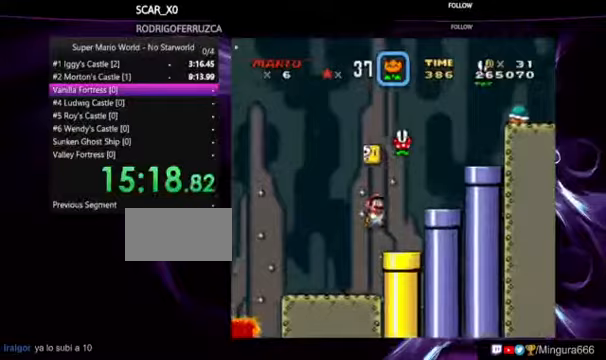
{"dt_ms": 1000, "buttons": ["Y"], "events": [[200, "B", "up"], [533, "DPAD_LEFT", "down"], [567, "B", "down"], [567, "Y", "up"], [633, "DPAD_LEFT", "up"], [833, "Y", "down"], [867, "B", "up"]]}
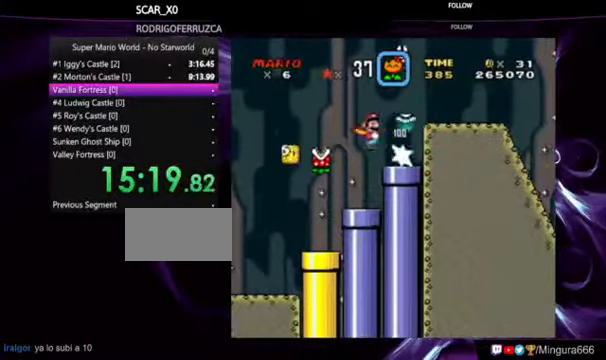
{"dt_ms": 500, "buttons": ["B", "Y"], "events": [[467, "B", "down"]]}
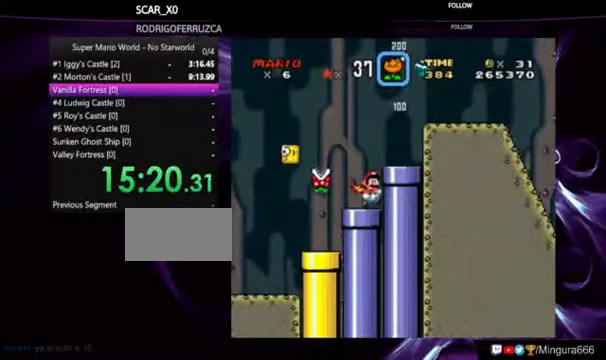
{"dt_ms": 500, "buttons": ["Y"], "events": [[67, "B", "up"]]}
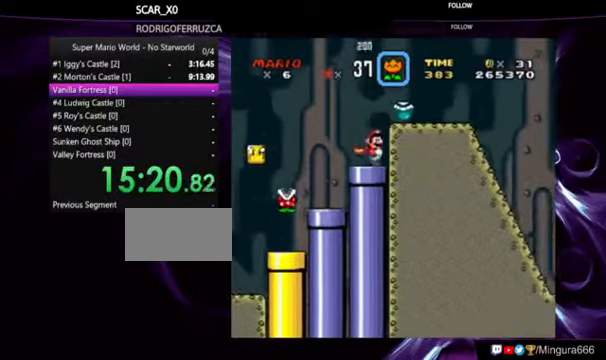
{"dt_ms": 500, "buttons": ["Y"], "events": [[33, "B", "down"], [100, "B", "up"], [233, "Y", "up"], [267, "Y", "down"]]}
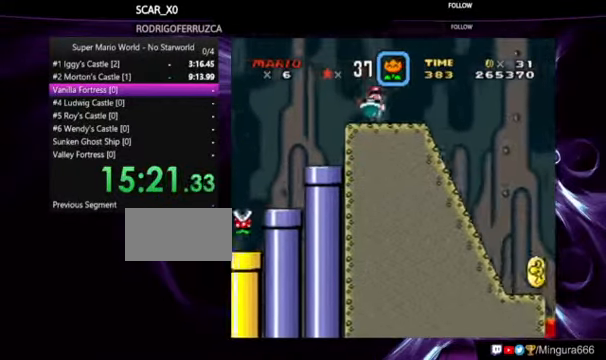
{"dt_ms": 500, "buttons": ["Y"], "events": [[133, "B", "down"], [233, "B", "up"], [300, "Y", "up"], [367, "Y", "down"]]}